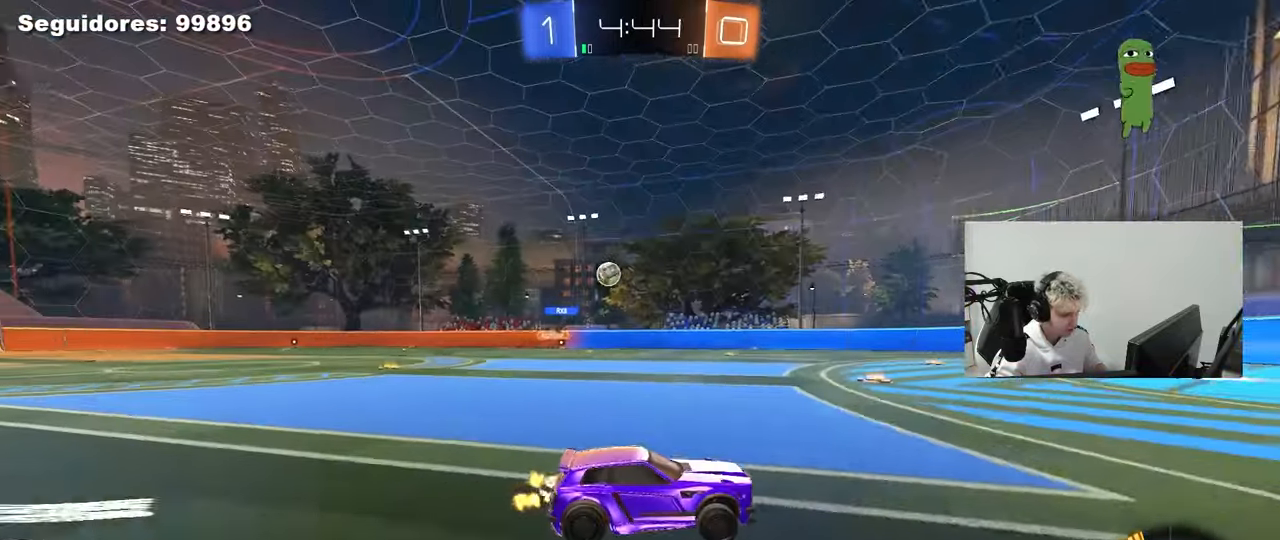
Gameplay with keyboard and mouse; each line is a JSON object with the keys and mouse buttons held at the frame after it. "events" lists presses ("down") and releases ("up") of "1", "2", "3", "4", "5", "a", "alt", "c", "caps_lock", "ctrl", "d", "e", "f", "g", "q", "r", "s", "shift", "space", "t", "tab", "v", "w", "x", "z", "mouse_left", "mouse_wheel" and "mouse_right" between this image and that frame as [ms after this image, input, new state], when the widget could be followed in between. "mouse_left", "mouse_wheel", "mouse_right" = the "left", "wheel", "right" buttons of the "mouse" list. No other keys are recorded. "wheel" means that the mouse wheel is clicked or scrolled. "mouse_move" is the direction in which the mouse moves at that frame (one of eight, or "still"), when it could be read.
{"keys": ["a", "w"], "mouse": [], "mouse_move": "still", "events": [[483, "a", "down"]]}
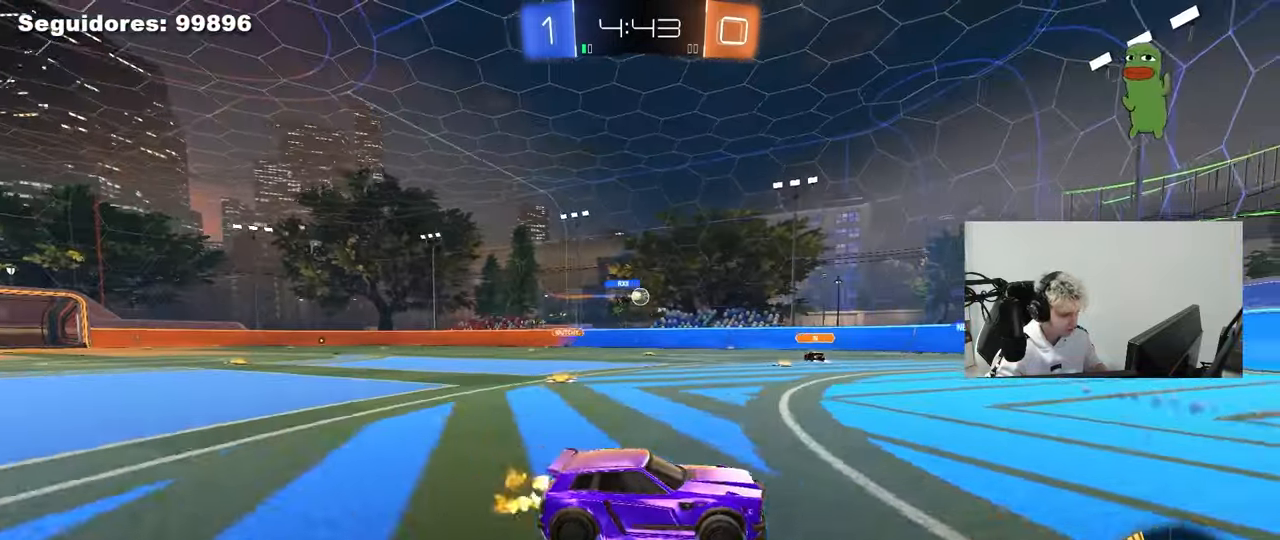
{"keys": [], "mouse": [], "mouse_move": "still", "events": [[83, "w", "up"], [167, "a", "up"], [217, "s", "down"], [267, "a", "down"], [367, "s", "up"], [400, "a", "up"]]}
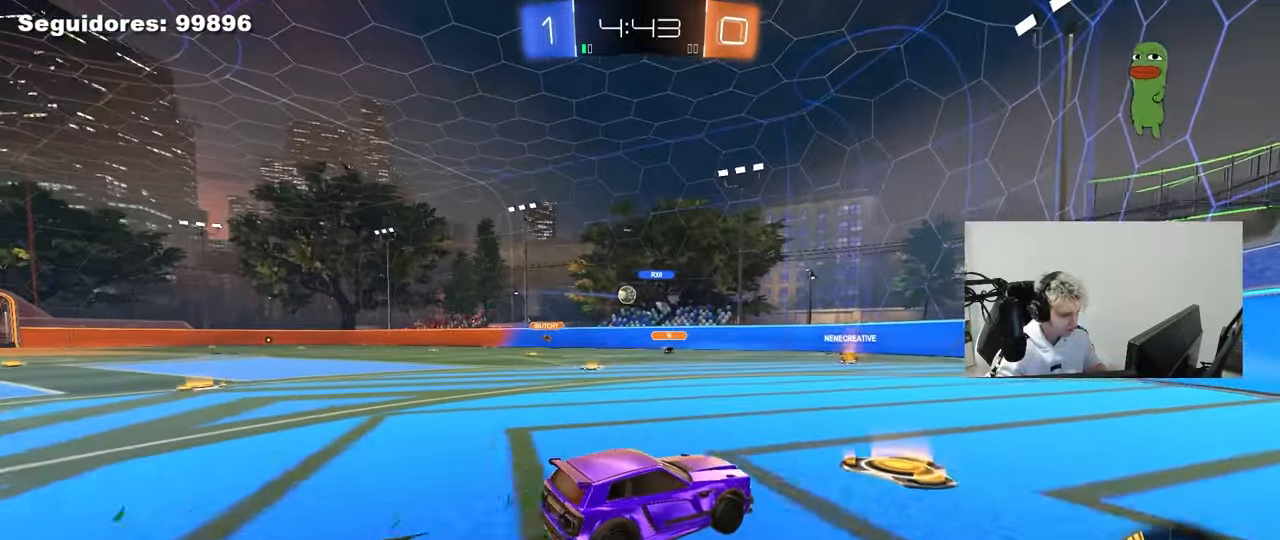
{"keys": ["a", "w"], "mouse": ["left"], "mouse_move": "still", "events": [[50, "a", "down"], [50, "shift", "down"], [100, "w", "down"], [183, "mouse_left", "down"], [183, "shift", "up"]]}
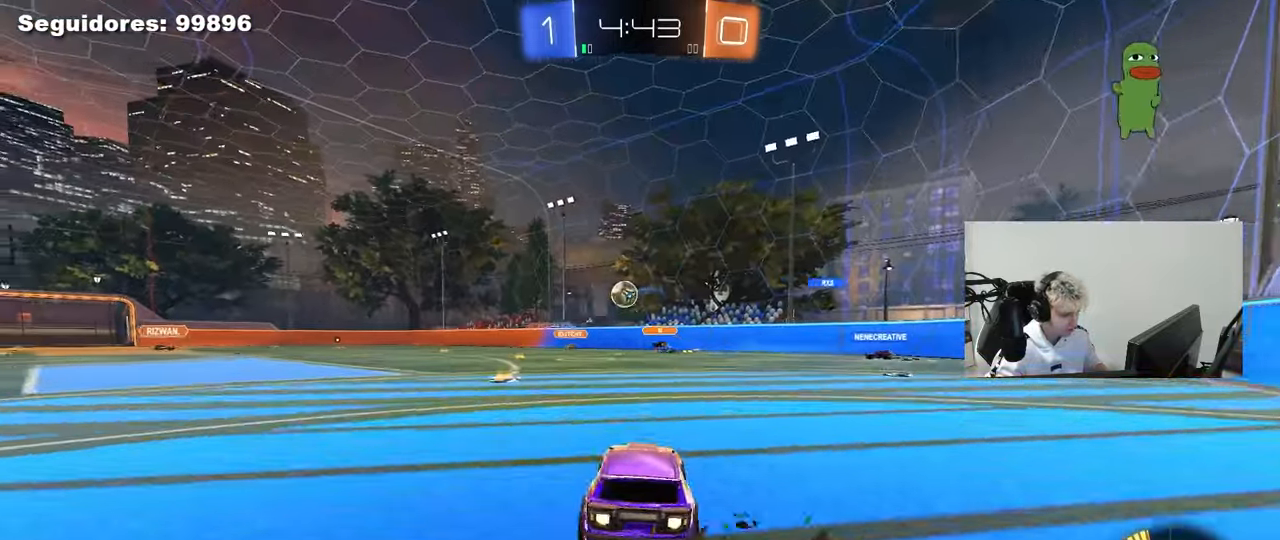
{"keys": ["d", "shift"], "mouse": ["left", "right"], "mouse_move": "still", "events": [[117, "a", "up"], [300, "w", "up"], [383, "mouse_right", "down"], [433, "d", "down"], [433, "s", "down"], [483, "s", "up"], [483, "shift", "down"]]}
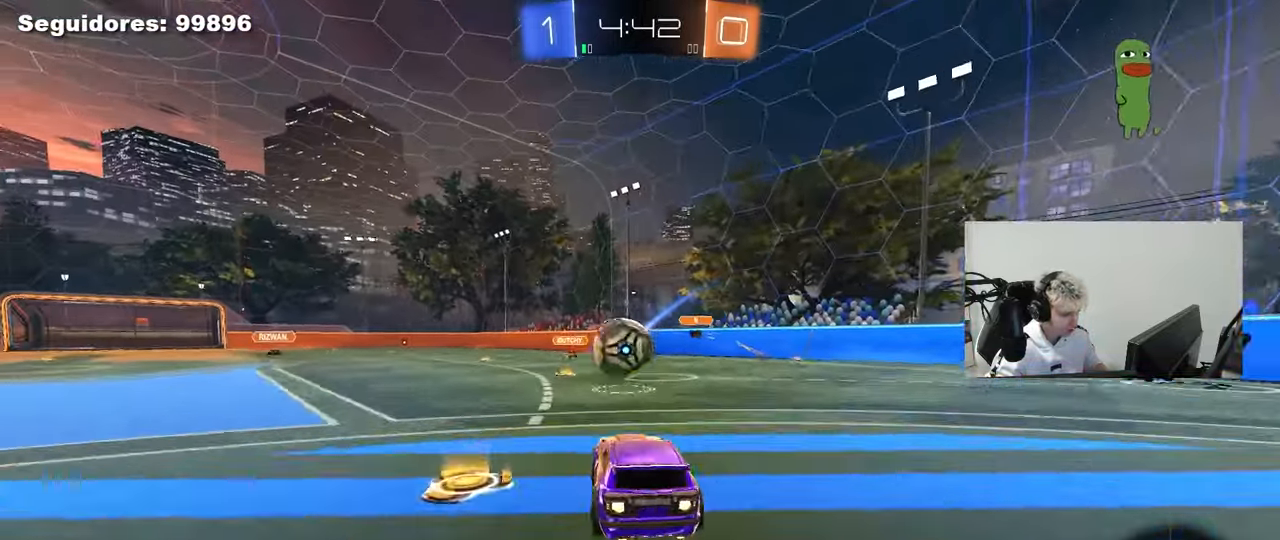
{"keys": ["a", "s", "shift"], "mouse": ["left"], "mouse_move": "up-right", "events": [[33, "mouse_right", "up"], [83, "a", "down"], [83, "d", "up"], [133, "w", "down"], [167, "mouse_right", "down"], [167, "s", "down"], [167, "w", "up"], [400, "mouse_right", "up"]]}
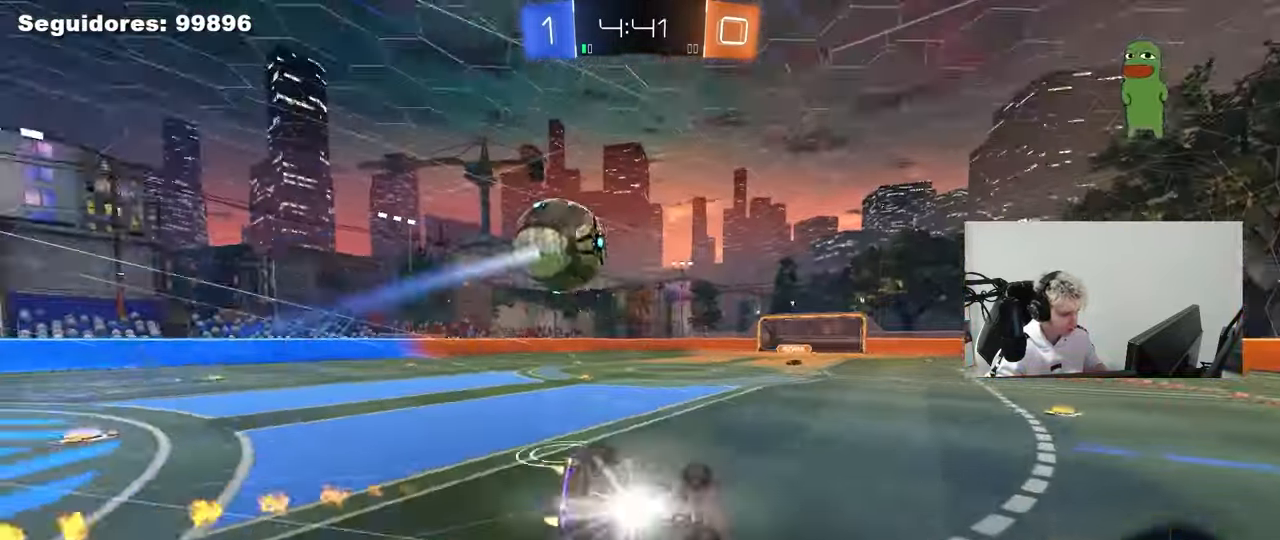
{"keys": ["a", "shift"], "mouse": [], "mouse_move": "still", "events": [[100, "space", "down"], [183, "mouse_left", "up"], [183, "s", "up"], [233, "space", "up"], [283, "s", "down"], [467, "s", "up"]]}
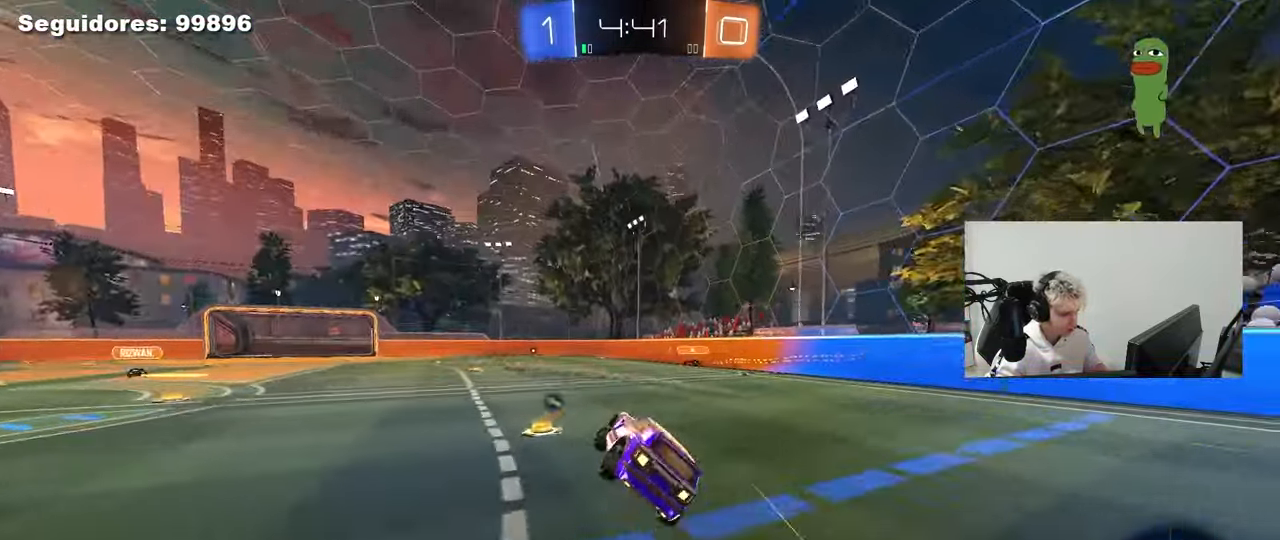
{"keys": ["a", "w"], "mouse": [], "mouse_move": "still", "events": [[17, "shift", "up"], [17, "space", "down"], [67, "a", "up"], [200, "space", "up"], [300, "w", "down"], [350, "a", "down"]]}
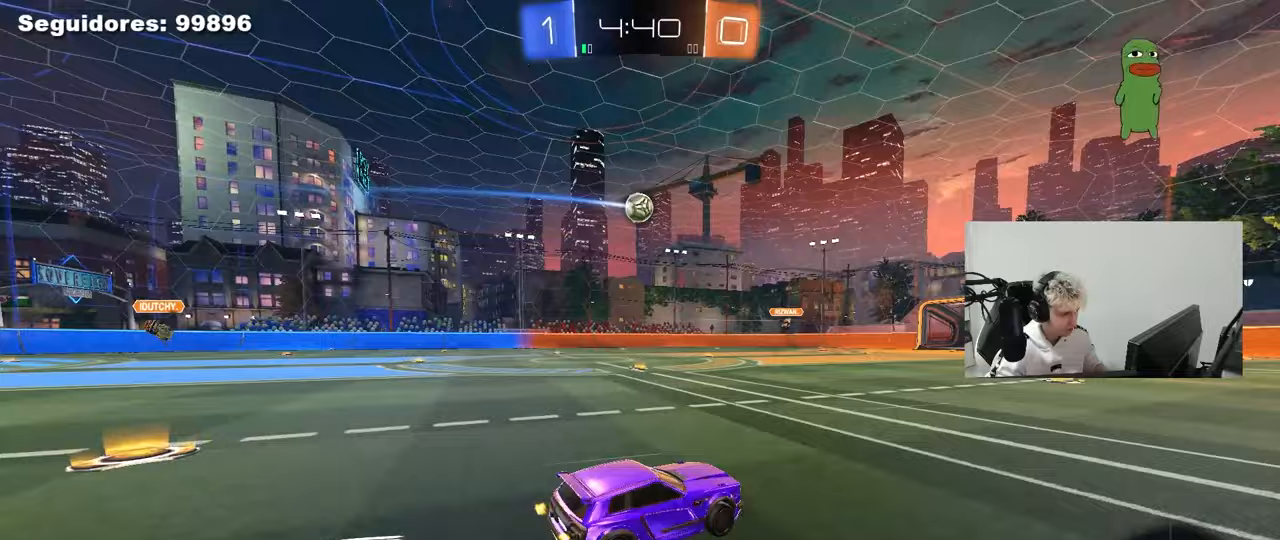
{"keys": ["a", "w"], "mouse": [], "mouse_move": "still", "events": [[33, "a", "up"], [217, "d", "down"], [267, "mouse_left", "down"], [367, "d", "up"], [450, "a", "down"], [500, "mouse_left", "up"]]}
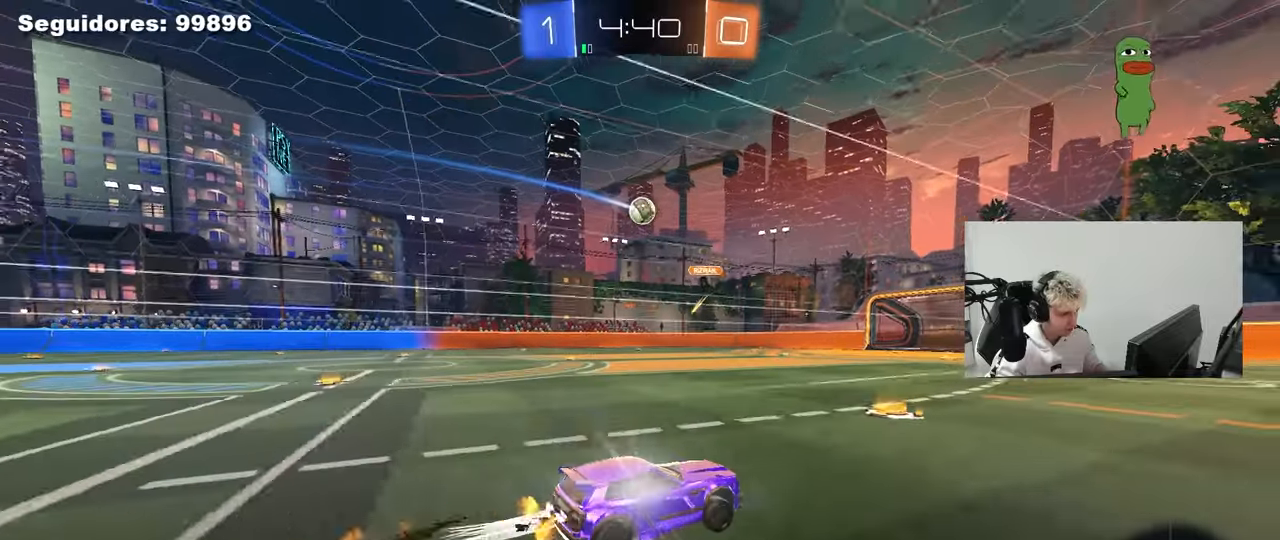
{"keys": ["w"], "mouse": [], "mouse_move": "still", "events": [[100, "a", "up"], [150, "d", "down"], [233, "d", "up"], [283, "a", "down"], [467, "a", "up"]]}
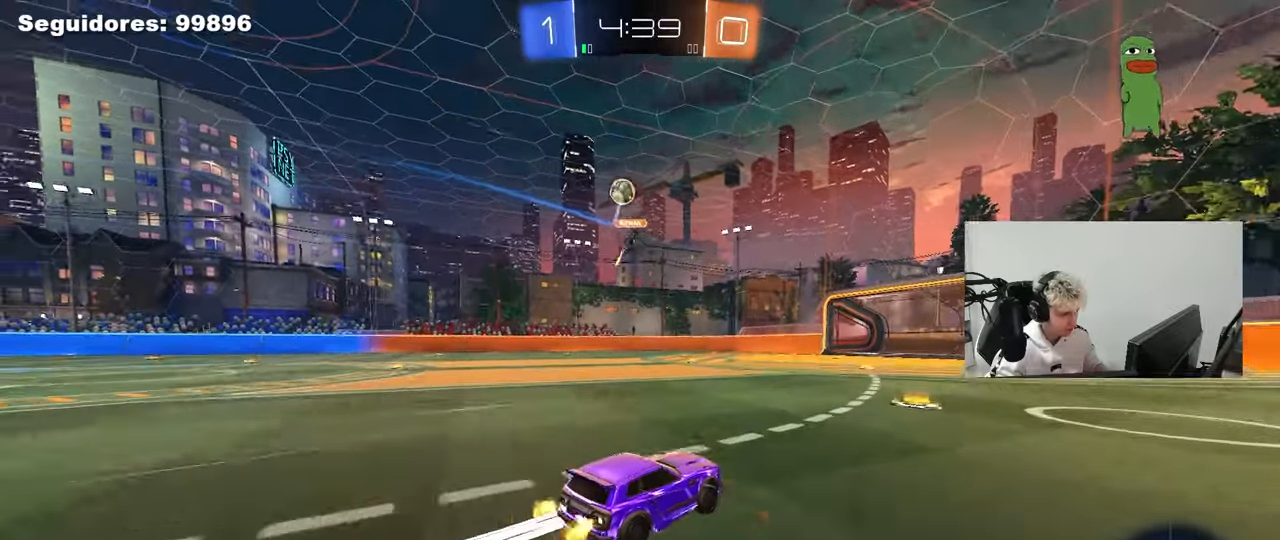
{"keys": ["a"], "mouse": [], "mouse_move": "still", "events": [[17, "w", "up"], [300, "w", "down"], [350, "a", "down"], [383, "w", "up"]]}
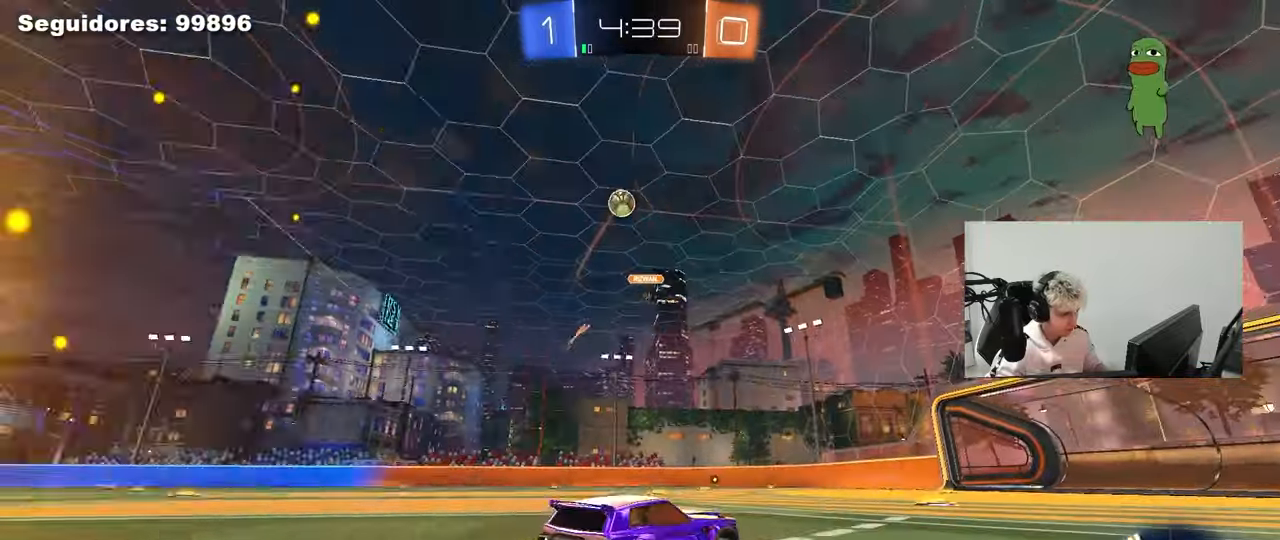
{"keys": ["d", "s"], "mouse": ["right"], "mouse_move": "still", "events": [[417, "d", "down"], [450, "a", "up"], [450, "mouse_right", "down"], [500, "s", "down"]]}
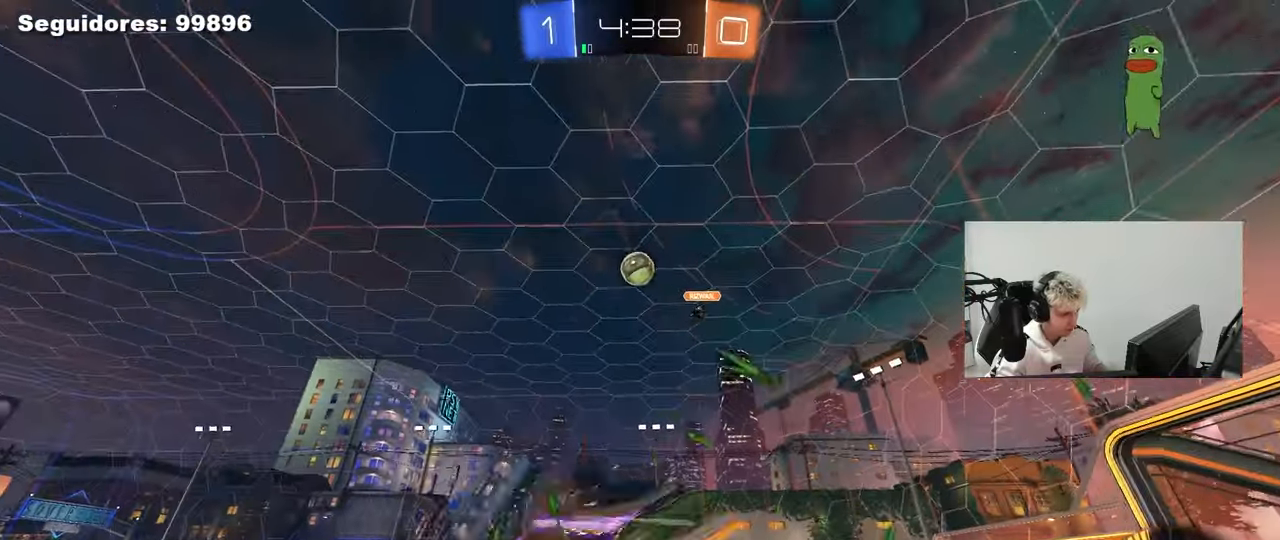
{"keys": ["w"], "mouse": [], "mouse_move": "still", "events": [[50, "d", "up"], [50, "mouse_right", "up"], [100, "s", "up"], [417, "w", "down"]]}
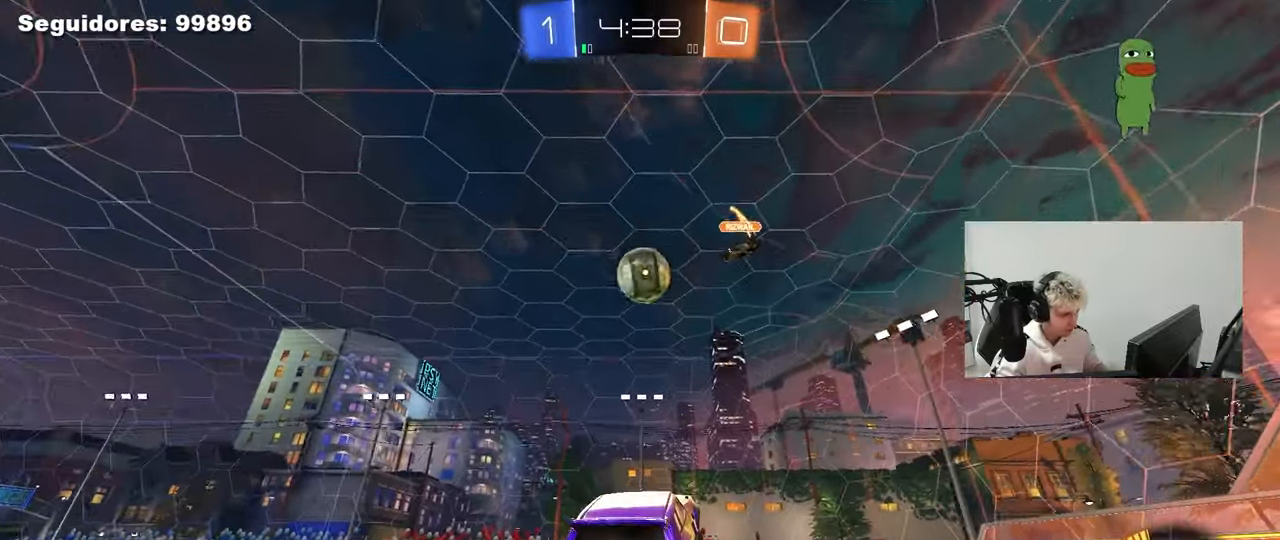
{"keys": [], "mouse": [], "mouse_move": "still", "events": [[200, "mouse_right", "down"], [250, "mouse_right", "up"], [400, "w", "up"]]}
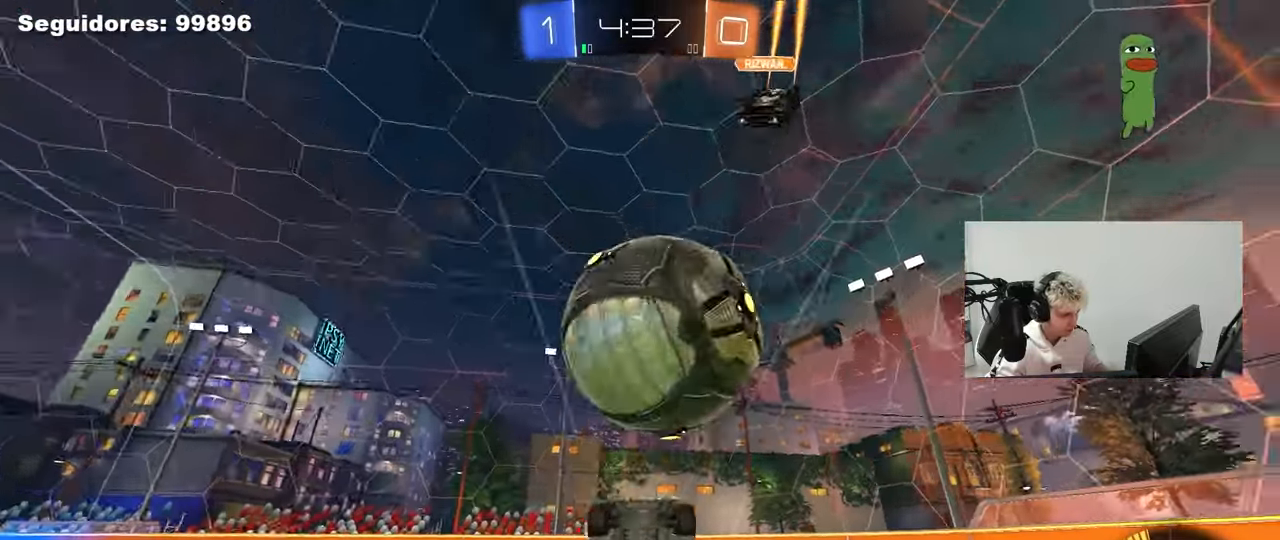
{"keys": [], "mouse": [], "mouse_move": "still", "events": []}
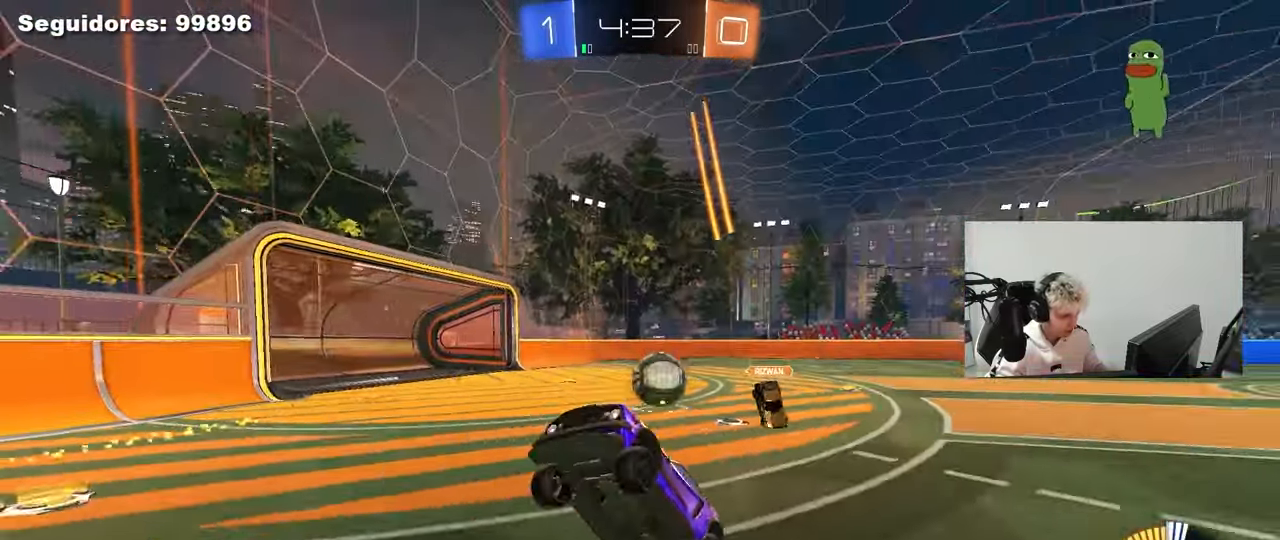
{"keys": ["d", "shift", "w"], "mouse": [], "mouse_move": "still", "events": [[283, "d", "down"], [333, "w", "down"], [467, "shift", "down"]]}
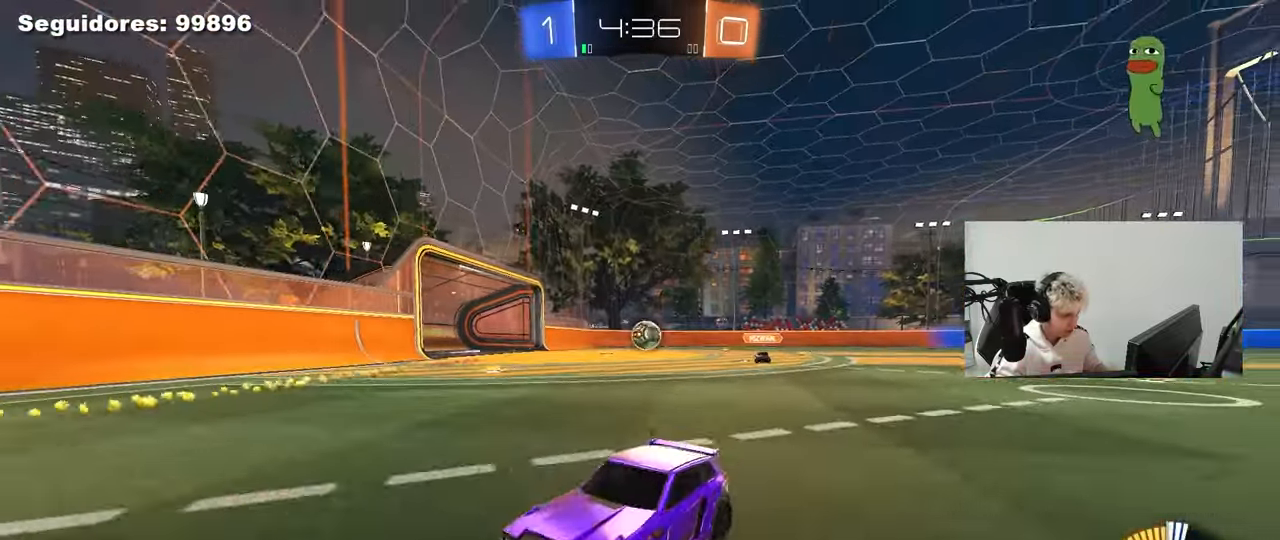
{"keys": ["d", "w"], "mouse": [], "mouse_move": "still", "events": [[117, "shift", "up"]]}
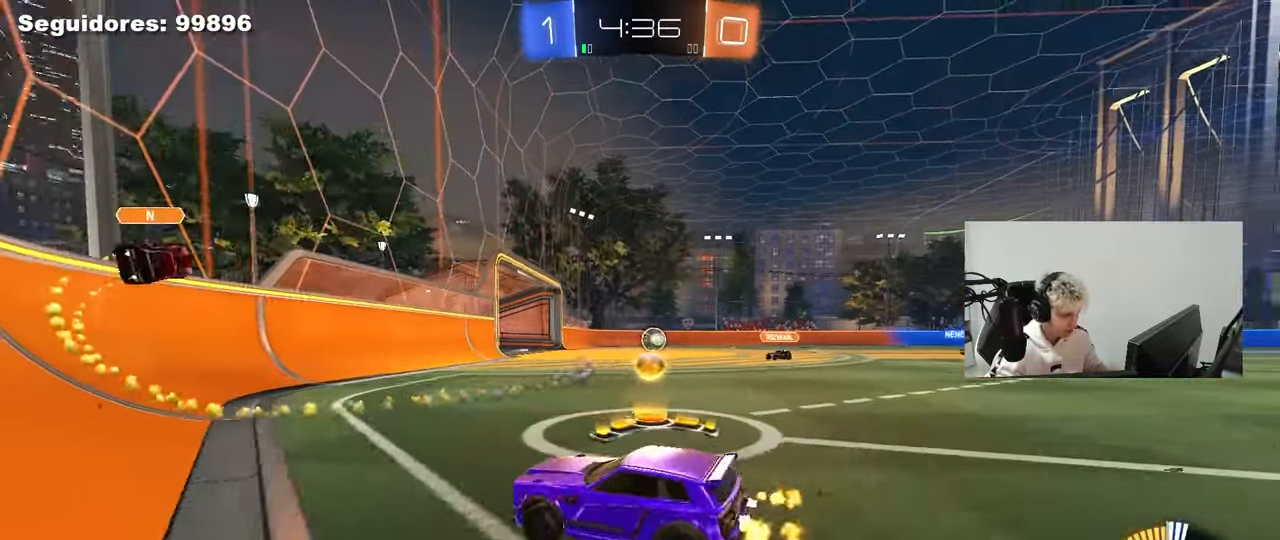
{"keys": ["d", "shift", "w"], "mouse": ["left", "right"], "mouse_move": "still", "events": [[33, "shift", "down"], [167, "shift", "up"], [267, "d", "up"], [267, "mouse_left", "down"], [367, "d", "down"], [400, "d", "up"], [450, "mouse_right", "down"], [500, "d", "down"], [500, "shift", "down"]]}
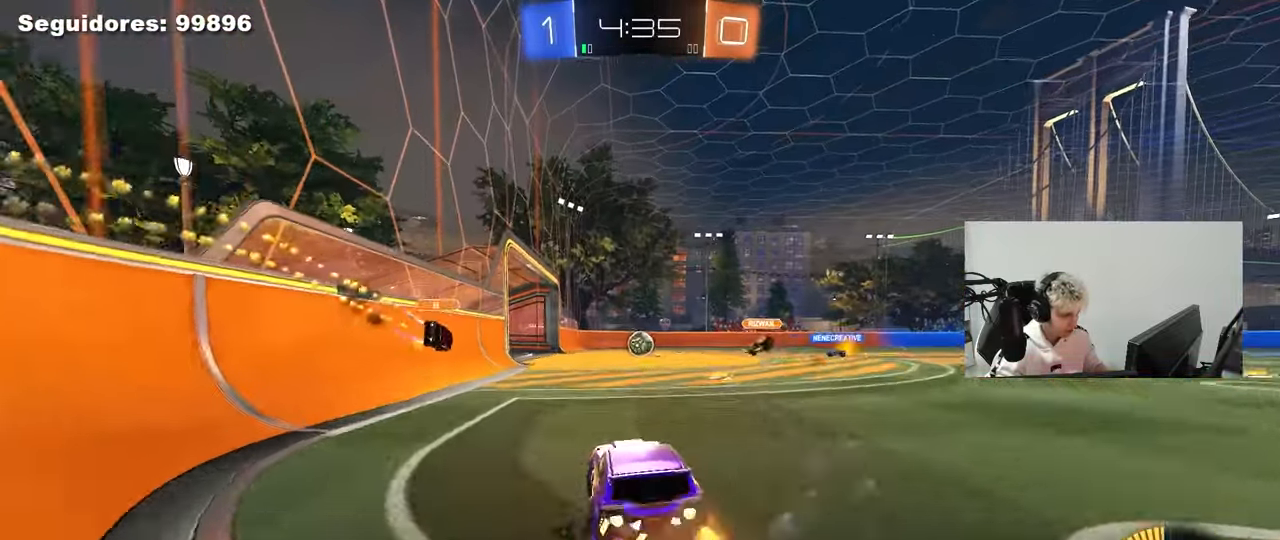
{"keys": ["d", "shift"], "mouse": ["left"], "mouse_move": "still", "events": [[50, "mouse_right", "up"], [100, "mouse_right", "down"], [150, "s", "down"], [150, "w", "up"], [333, "mouse_right", "up"], [467, "s", "up"]]}
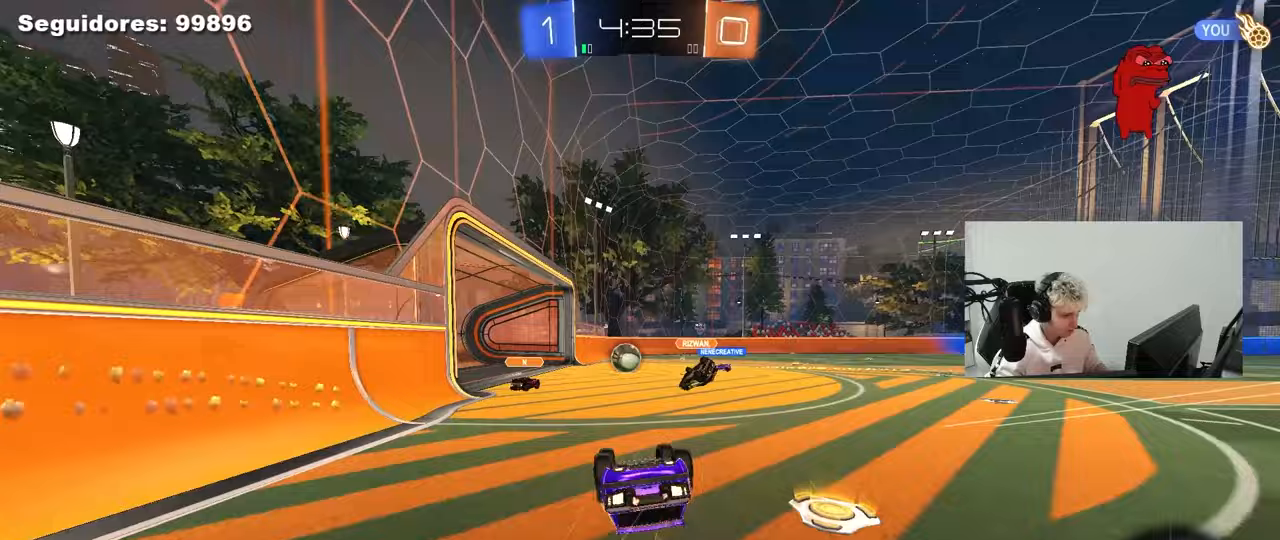
{"keys": ["d"], "mouse": [], "mouse_move": "still", "events": [[67, "mouse_left", "up"], [117, "s", "down"], [433, "s", "up"], [433, "shift", "up"]]}
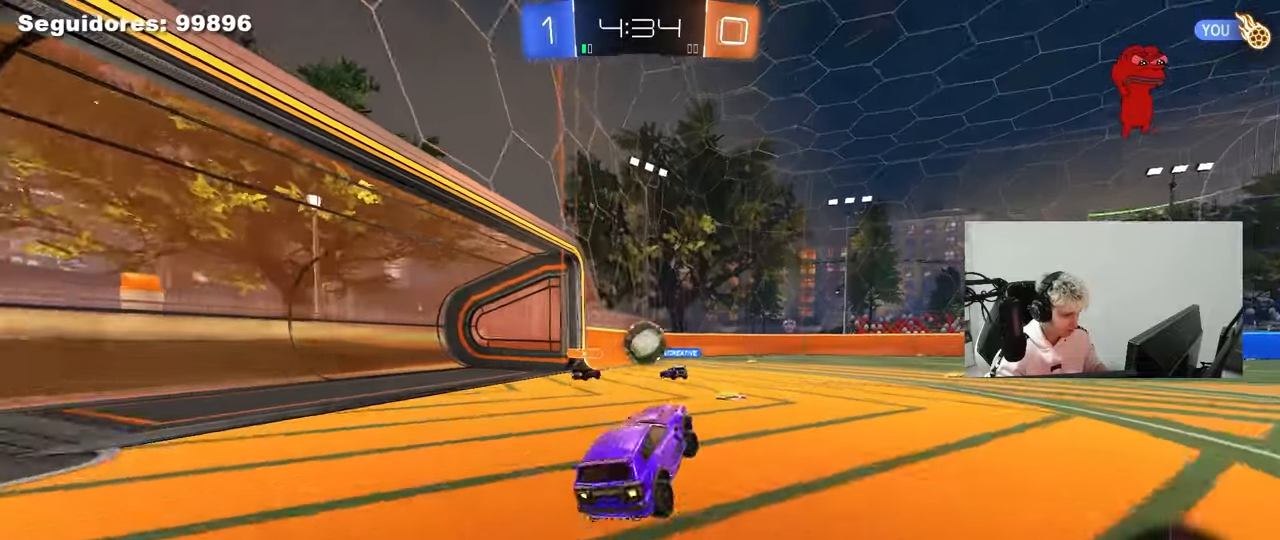
{"keys": ["d", "w"], "mouse": ["left"], "mouse_move": "still", "events": [[33, "d", "up"], [267, "w", "down"], [317, "d", "down"], [317, "mouse_left", "down"]]}
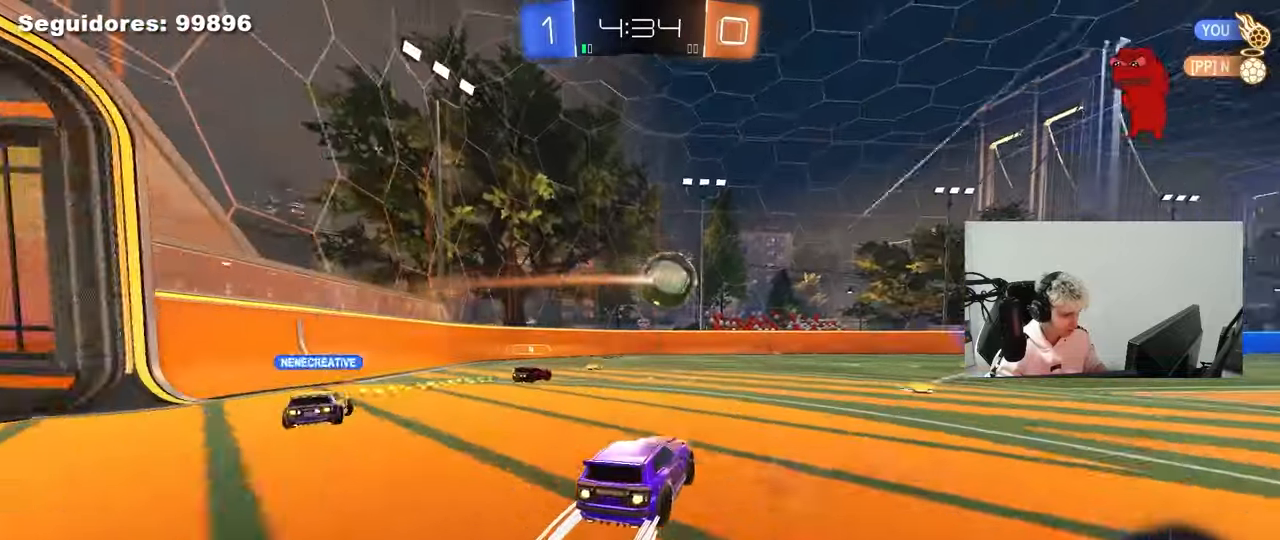
{"keys": ["w"], "mouse": [], "mouse_move": "still", "events": [[100, "d", "up"], [100, "mouse_left", "up"], [283, "d", "down"], [417, "d", "up"]]}
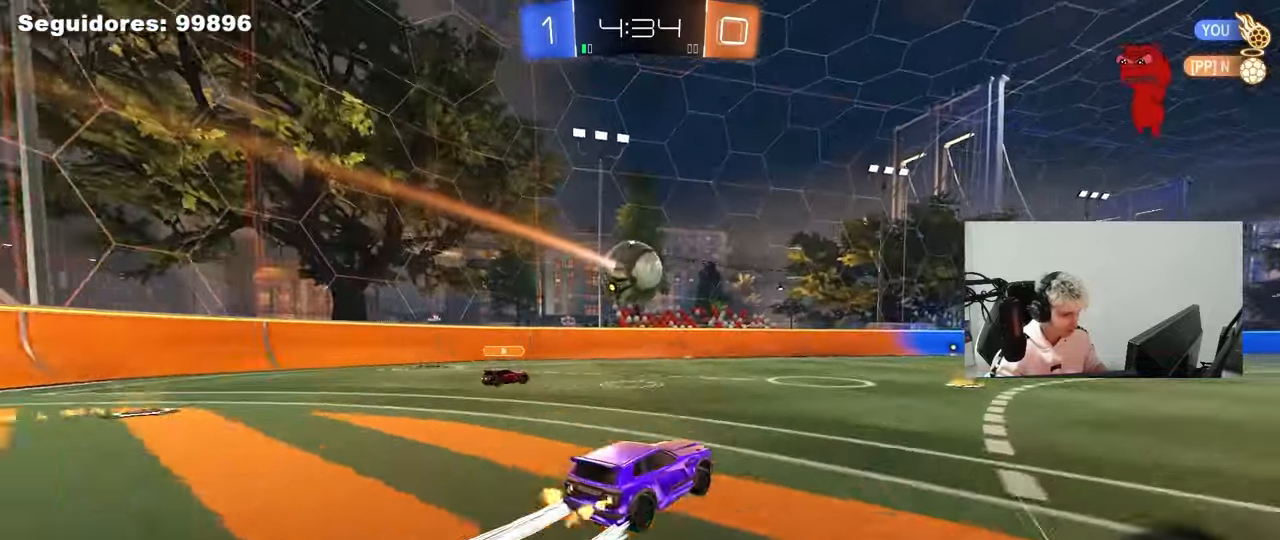
{"keys": ["w"], "mouse": [], "mouse_move": "still", "events": []}
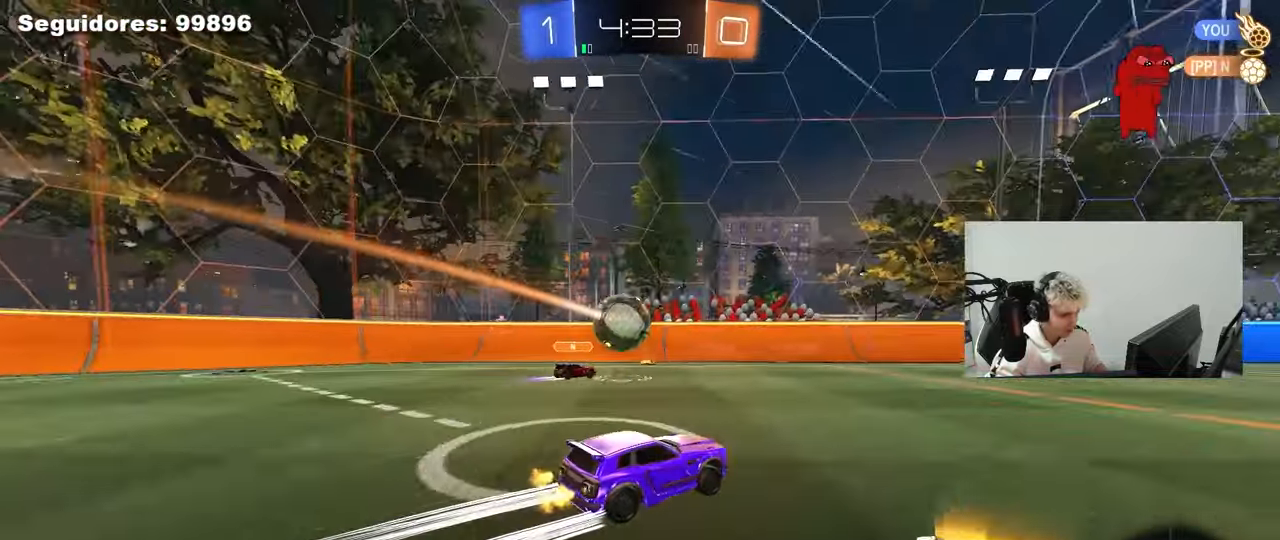
{"keys": ["w"], "mouse": [], "mouse_move": "still", "events": []}
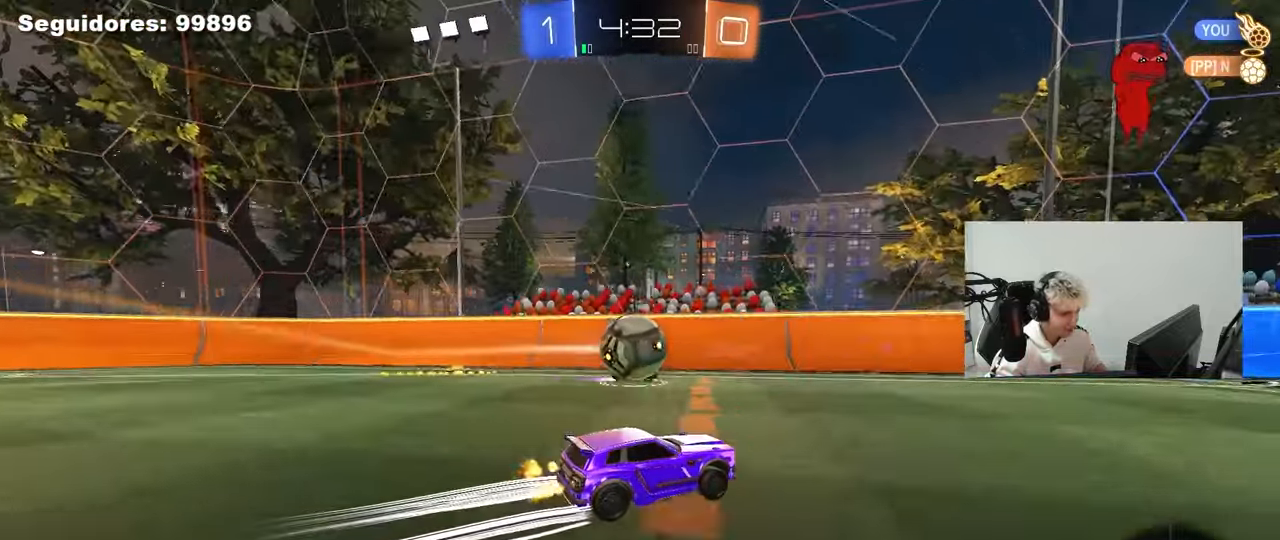
{"keys": ["d", "w"], "mouse": ["left"], "mouse_move": "still", "events": [[150, "a", "down"], [283, "mouse_left", "down"], [433, "a", "up"], [433, "d", "down"]]}
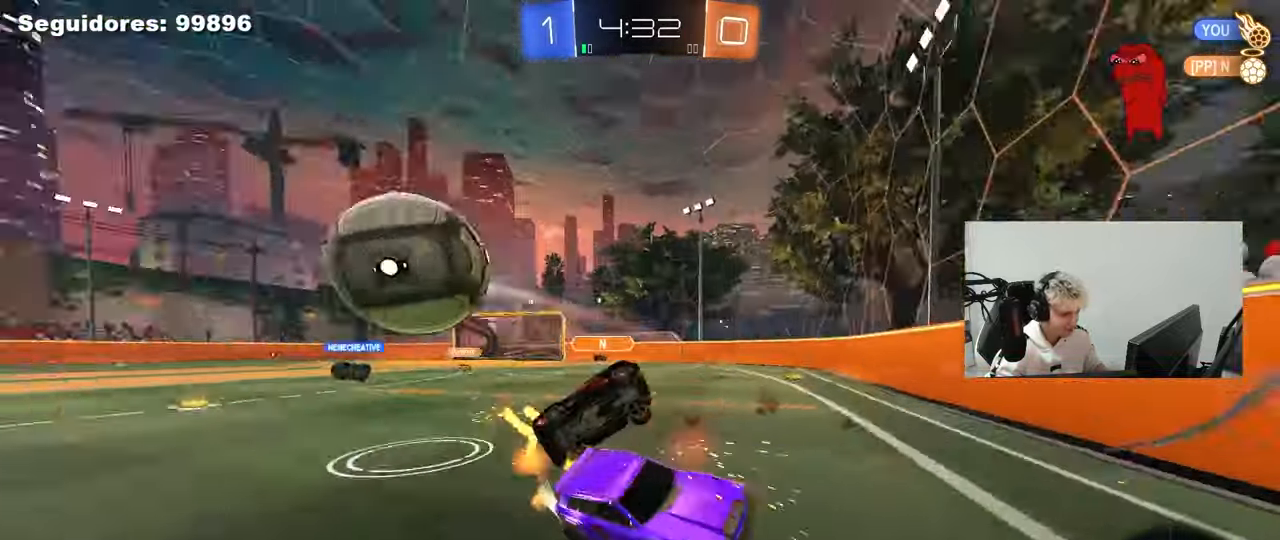
{"keys": [], "mouse": [], "mouse_move": "still", "events": [[67, "mouse_left", "up"], [250, "w", "up"], [300, "d", "up"]]}
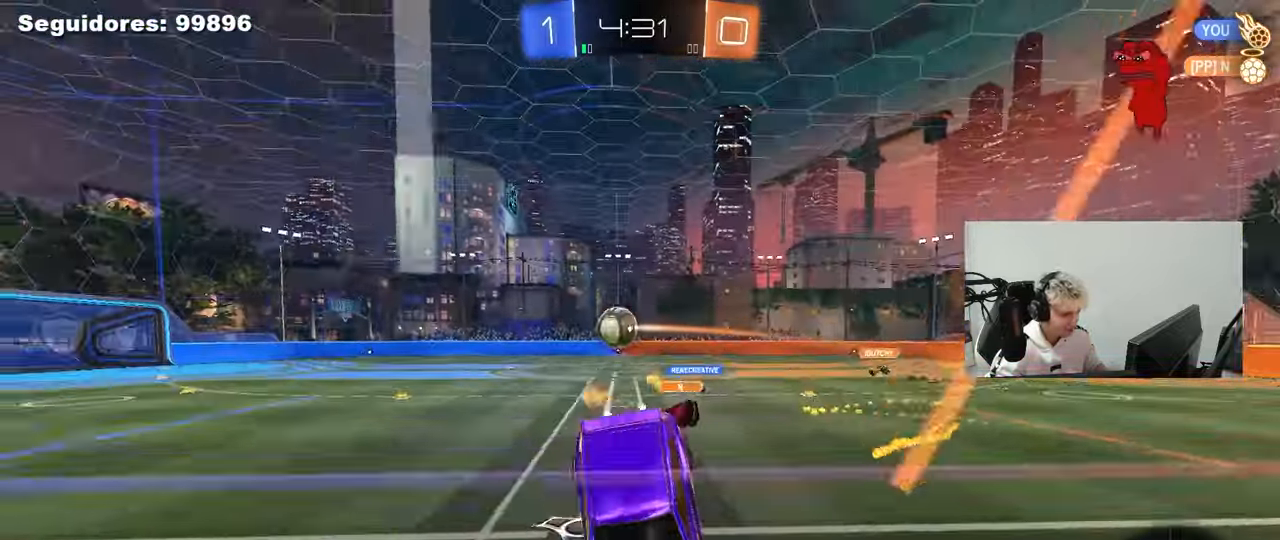
{"keys": [], "mouse": [], "mouse_move": "still", "events": []}
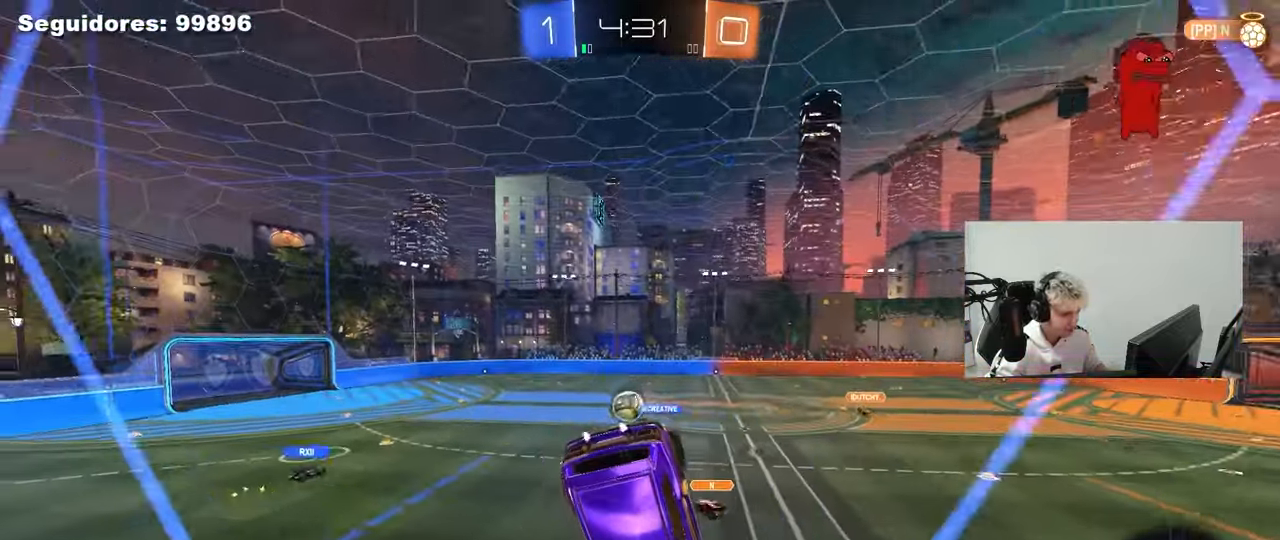
{"keys": [], "mouse": [], "mouse_move": "still", "events": [[100, "w", "down"], [183, "d", "down"], [417, "d", "up"], [467, "w", "up"]]}
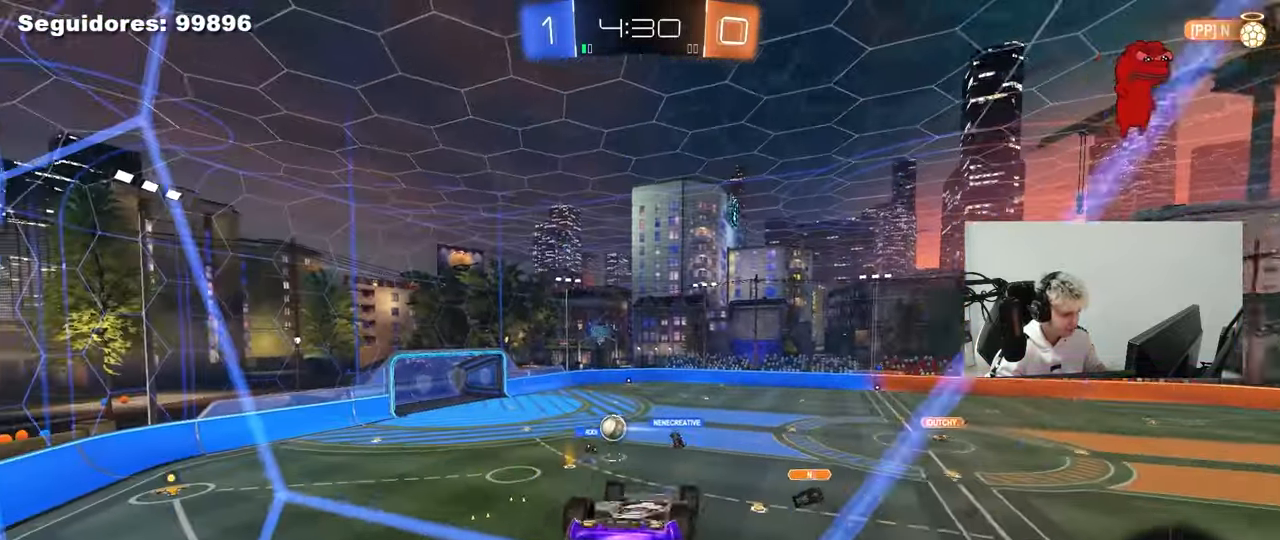
{"keys": ["a", "shift"], "mouse": ["left"], "mouse_move": "still", "events": [[17, "shift", "down"], [67, "a", "down"], [483, "mouse_left", "down"]]}